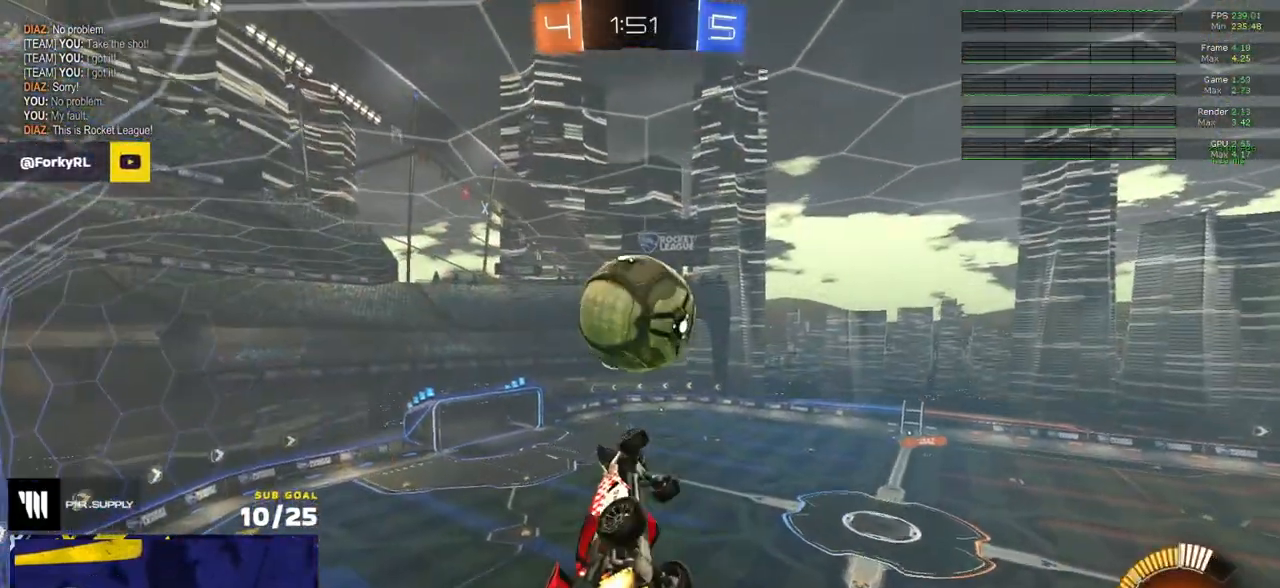
Gameplay with a controller (Xbox layout); each line is a JSON object with the inputs held at the frame after it. "events" lists button and stick changes between this image and that frame as [ms after this image, input, new state], when the widget could be followed in between.
{"buttons": ["R1"], "left_stick": "left", "right_stick": "center", "events": [[83, "left_stick", "up"], [233, "left_stick", "down"], [400, "L3", "up"], [417, "left_stick", "left"]]}
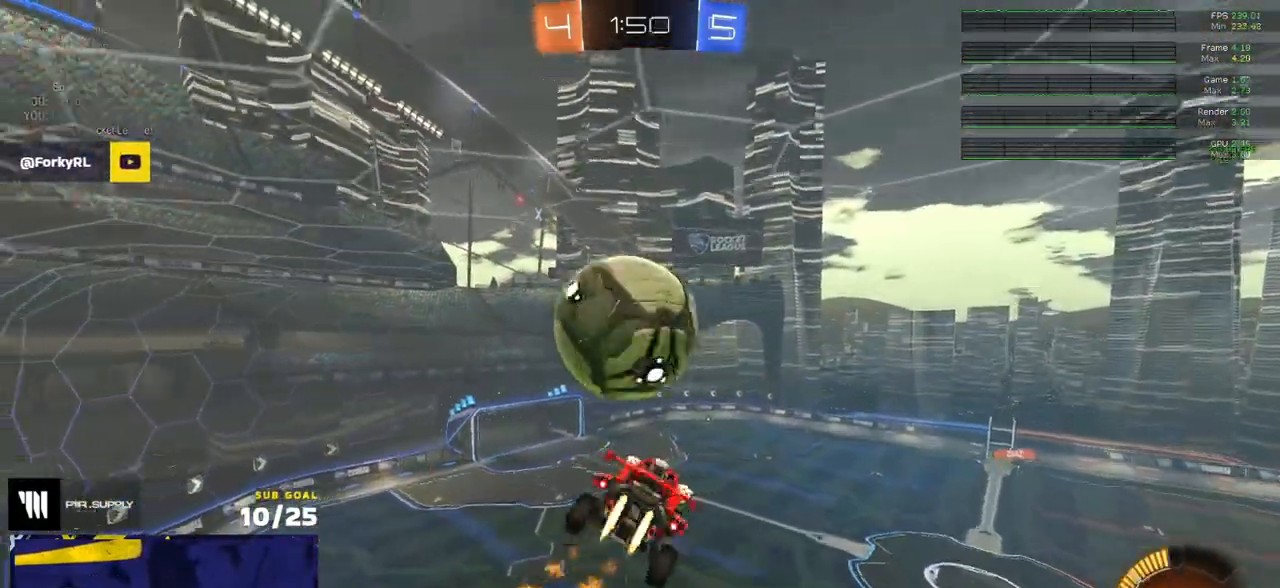
{"buttons": [], "left_stick": "down", "right_stick": "center", "events": [[33, "R1", "up"], [200, "L1", "down"], [217, "A", "down"], [233, "R1", "down"], [250, "L3", "down"], [300, "left_stick", "down-left"], [317, "L1", "up"], [317, "R1", "up"], [333, "A", "up"], [333, "L3", "up"], [450, "left_stick", "down"]]}
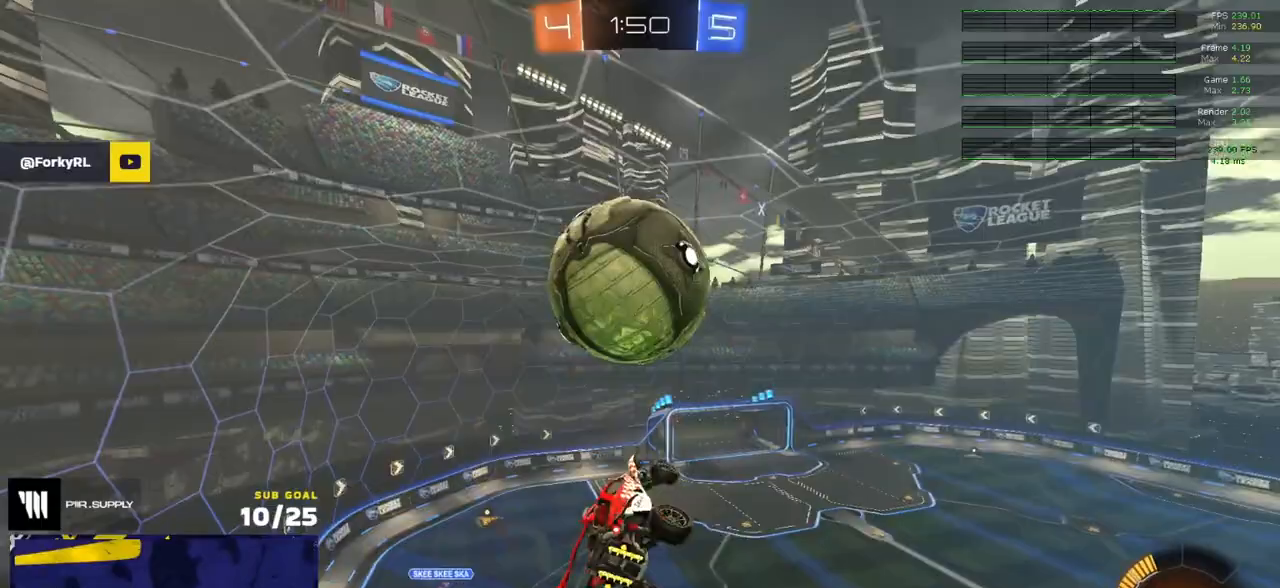
{"buttons": [], "left_stick": "up", "right_stick": "center", "events": [[283, "left_stick", "down-right"], [483, "left_stick", "up"]]}
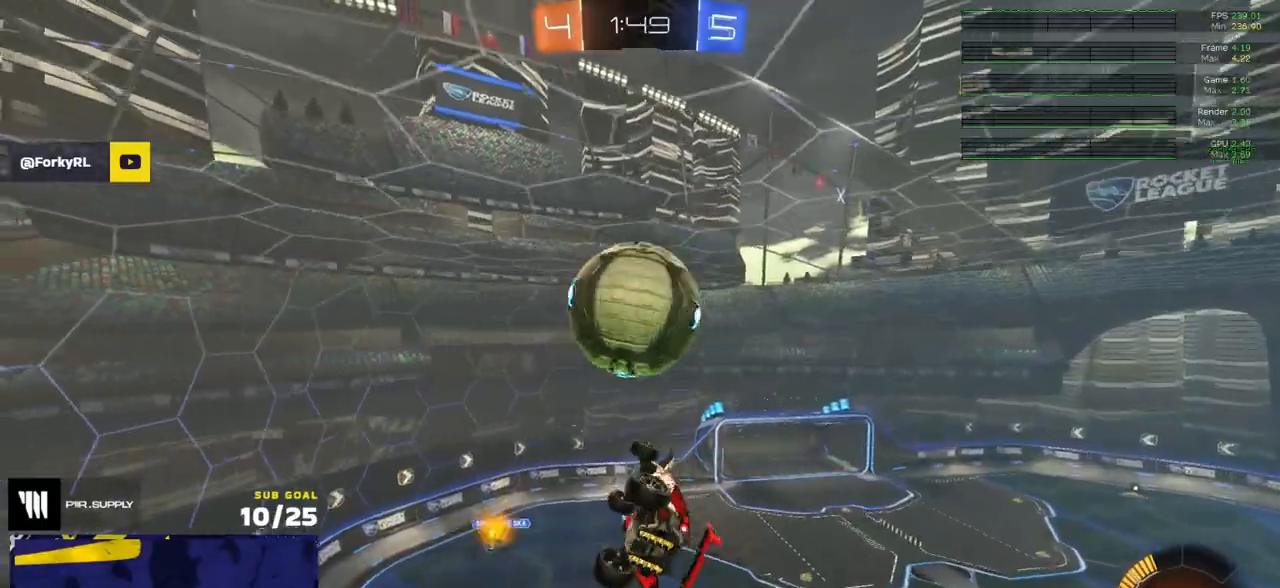
{"buttons": ["R1", "L3"], "left_stick": "down-right", "right_stick": "center", "events": [[17, "left_stick", "up-left"], [100, "R1", "down"], [133, "left_stick", "center"], [283, "left_stick", "up-right"], [350, "L3", "down"], [350, "R1", "up"], [400, "left_stick", "center"], [433, "R1", "down"], [467, "left_stick", "down-right"]]}
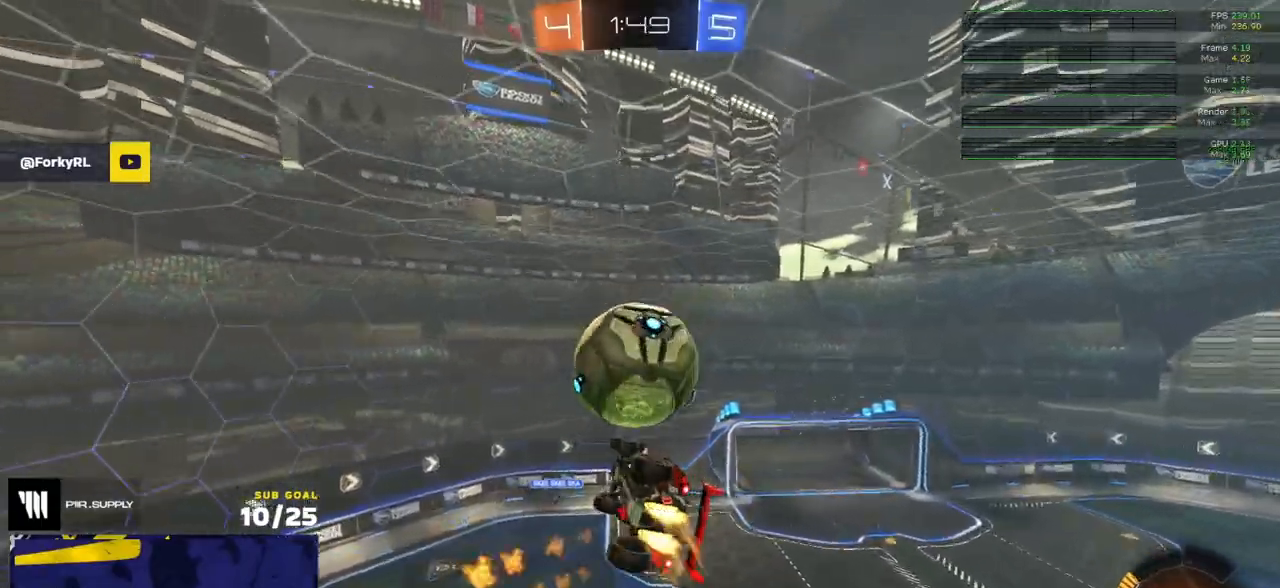
{"buttons": ["R1"], "left_stick": "up-right", "right_stick": "center", "events": [[17, "left_stick", "down"], [133, "L3", "up"], [167, "left_stick", "down-left"], [217, "Y", "down"], [317, "Y", "up"], [450, "left_stick", "up-right"]]}
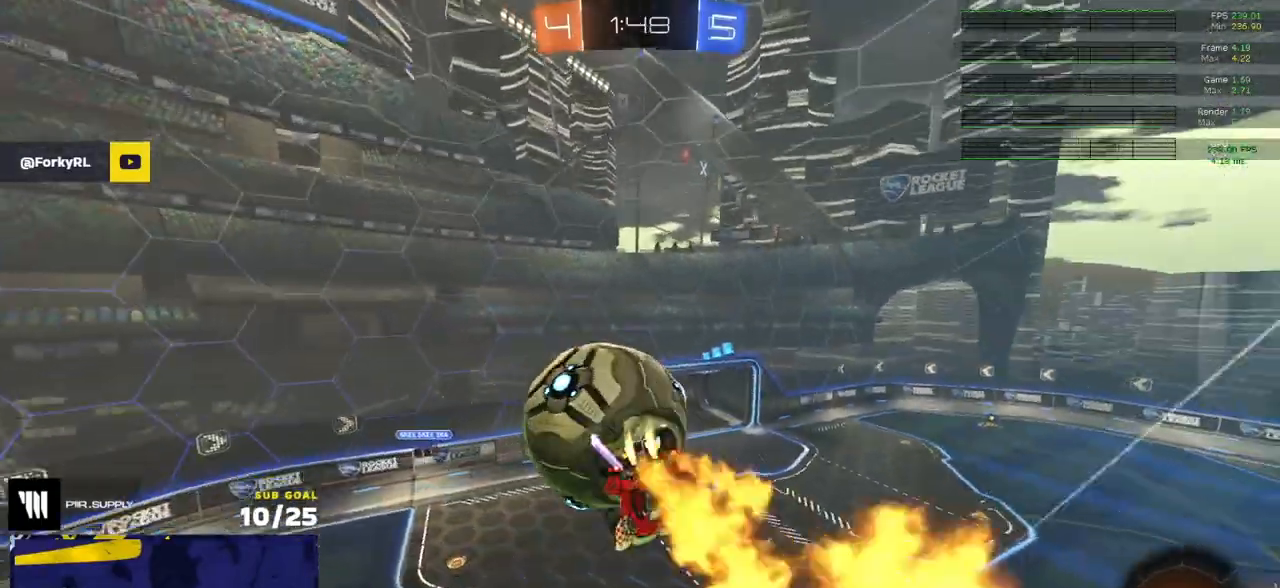
{"buttons": ["L1", "L3"], "left_stick": "down-right", "right_stick": "center", "events": [[33, "R1", "up"], [33, "left_stick", "up"], [150, "R1", "down"], [283, "L1", "down"], [317, "left_stick", "up-right"], [367, "R1", "up"], [400, "A", "down"], [417, "L3", "down"], [483, "A", "up"], [500, "left_stick", "down-right"]]}
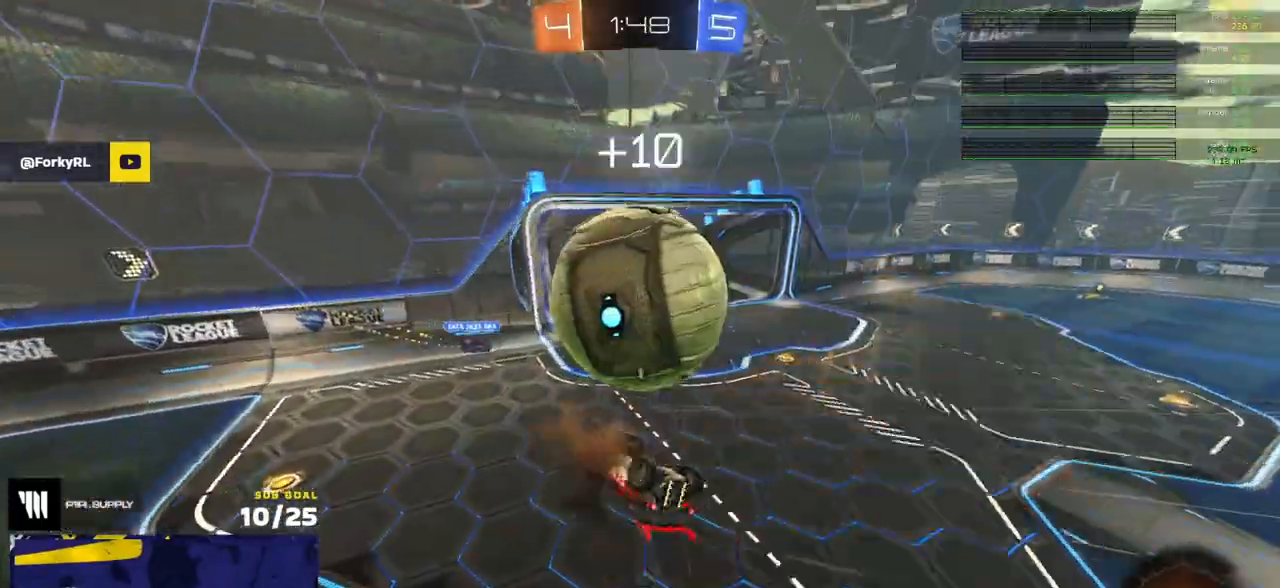
{"buttons": ["R1", "L3"], "left_stick": "down-right", "right_stick": "center", "events": [[150, "L1", "up"], [150, "R1", "down"], [150, "left_stick", "right"], [217, "Y", "down"], [317, "Y", "up"], [450, "left_stick", "down-right"]]}
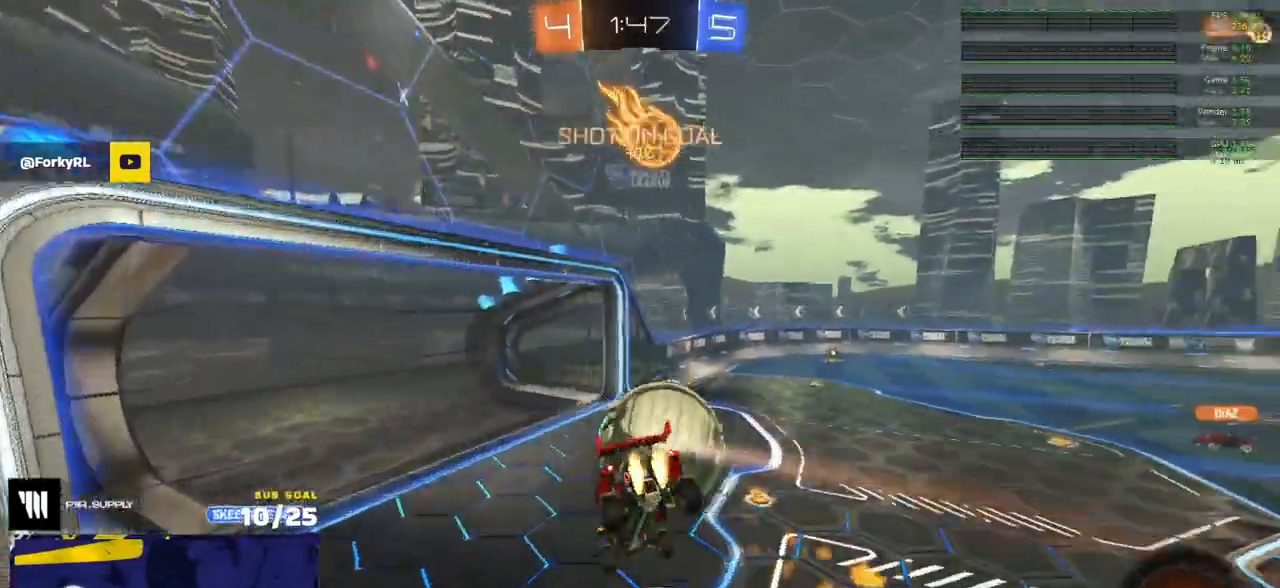
{"buttons": ["L1", "R2"], "left_stick": "down-left", "right_stick": "center", "events": [[67, "R1", "up"], [150, "L3", "up"], [150, "left_stick", "down-left"], [267, "L1", "down"], [433, "L1", "up"], [467, "R2", "down"], [500, "L1", "down"]]}
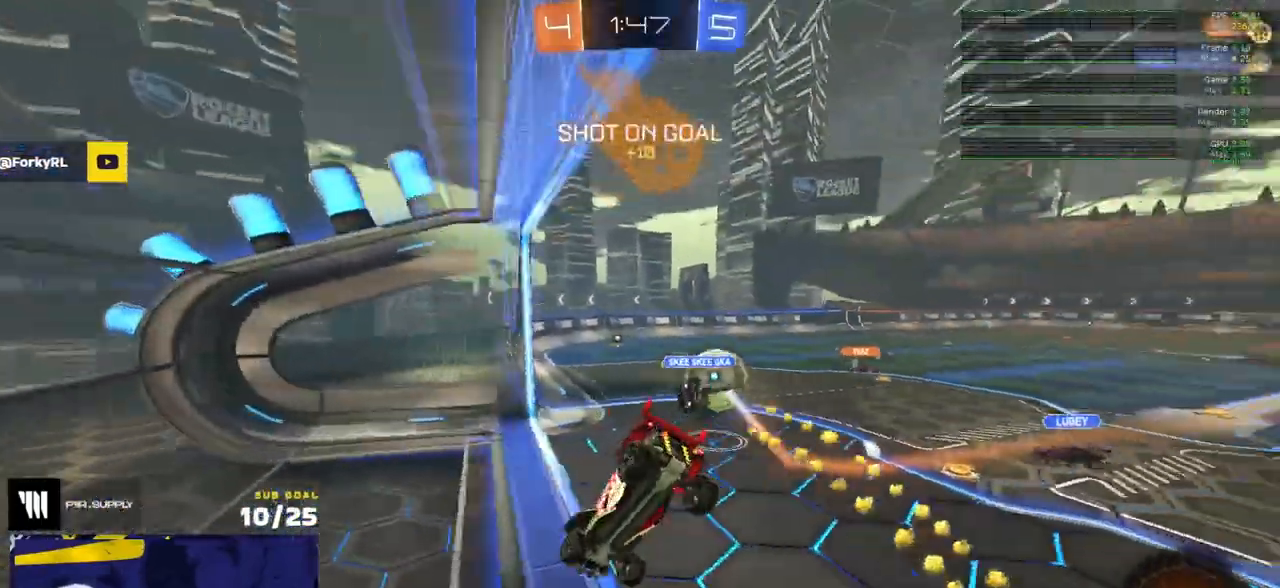
{"buttons": ["R2"], "left_stick": "left", "right_stick": "center", "events": [[83, "L1", "up"], [417, "left_stick", "left"]]}
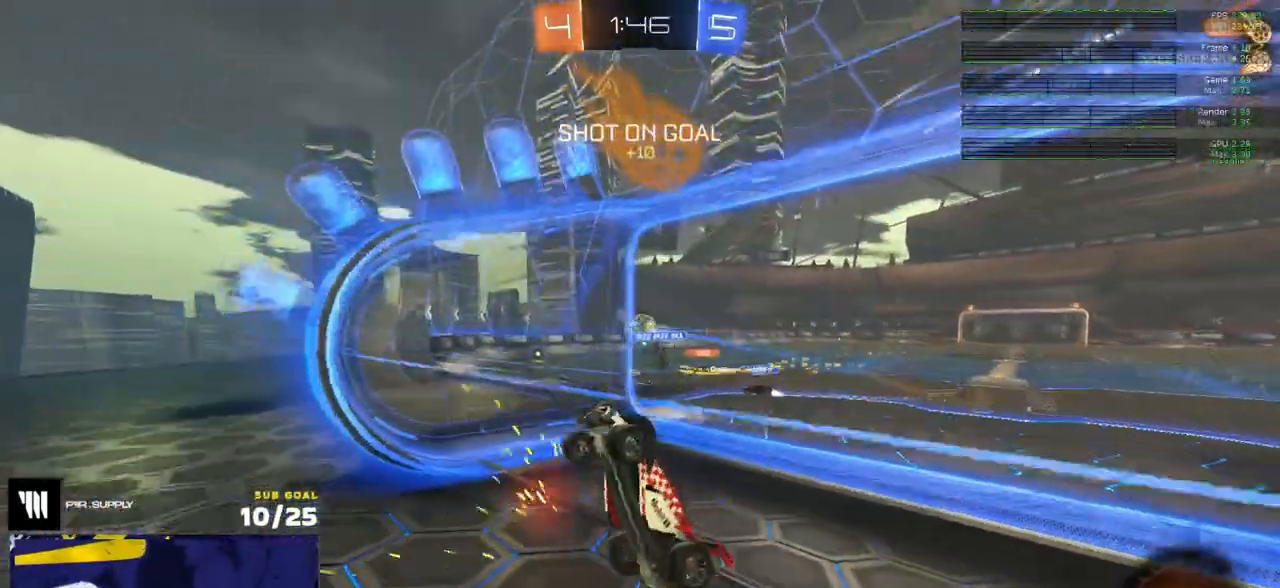
{"buttons": ["A", "R2", "L3"], "left_stick": "center", "right_stick": "center", "events": [[100, "left_stick", "center"], [467, "A", "down"], [500, "L3", "down"]]}
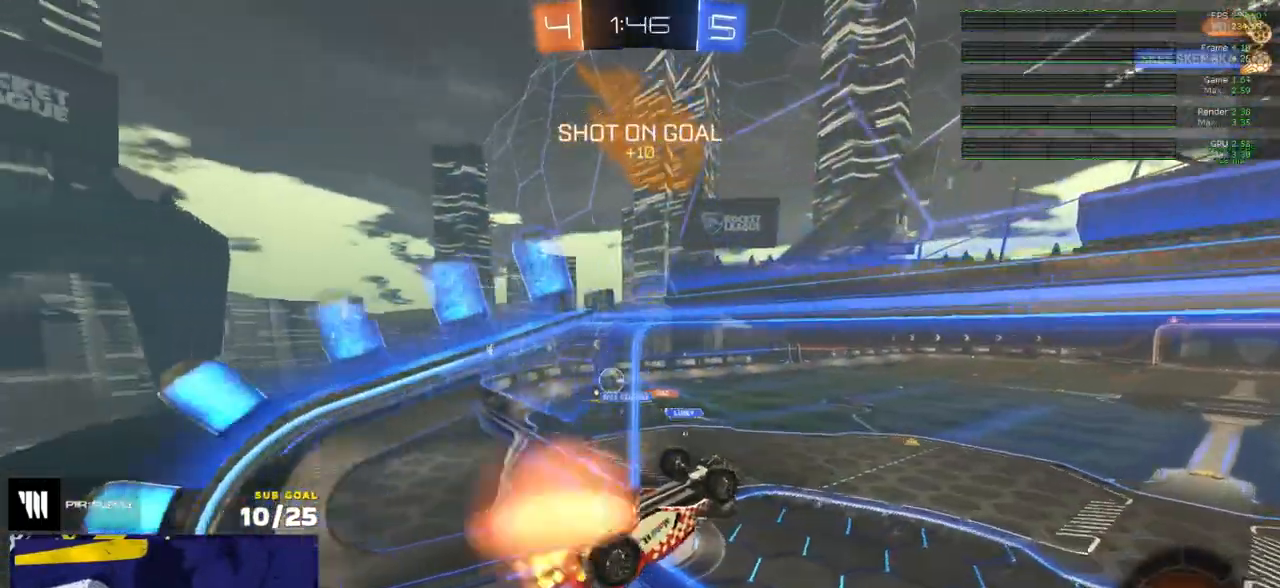
{"buttons": ["R2", "L3"], "left_stick": "down", "right_stick": "center", "events": [[233, "A", "up"], [283, "left_stick", "down"]]}
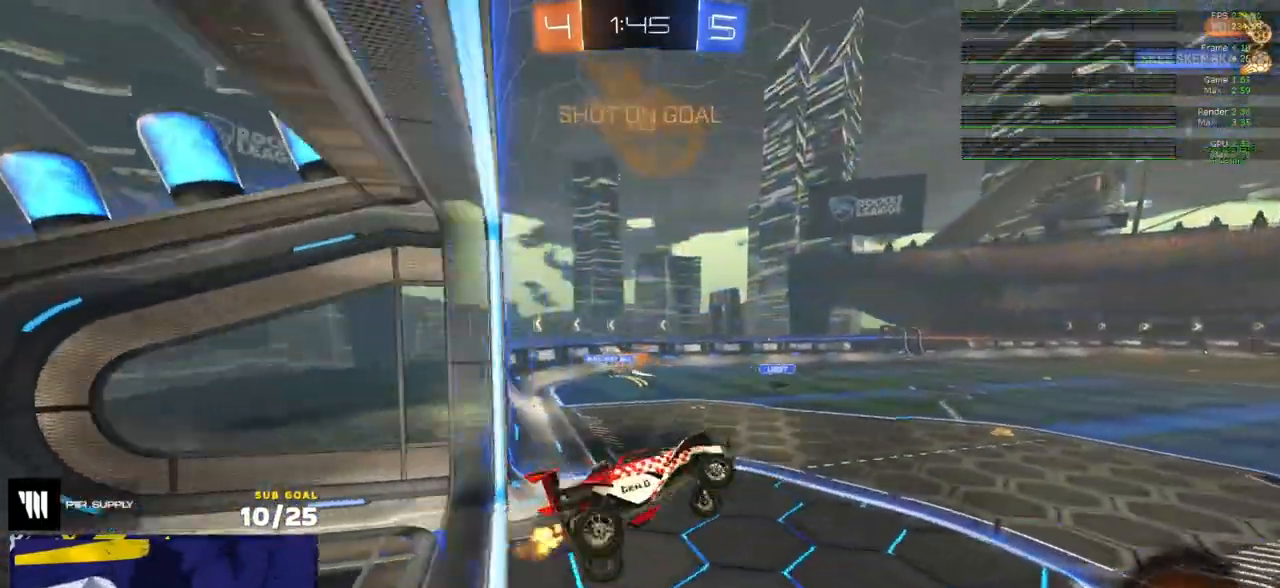
{"buttons": ["A", "R2"], "left_stick": "left", "right_stick": "center", "events": [[33, "L3", "up"], [33, "left_stick", "center"], [183, "left_stick", "up-left"], [233, "left_stick", "up"], [283, "A", "down"], [350, "A", "up"], [450, "left_stick", "left"], [500, "A", "down"]]}
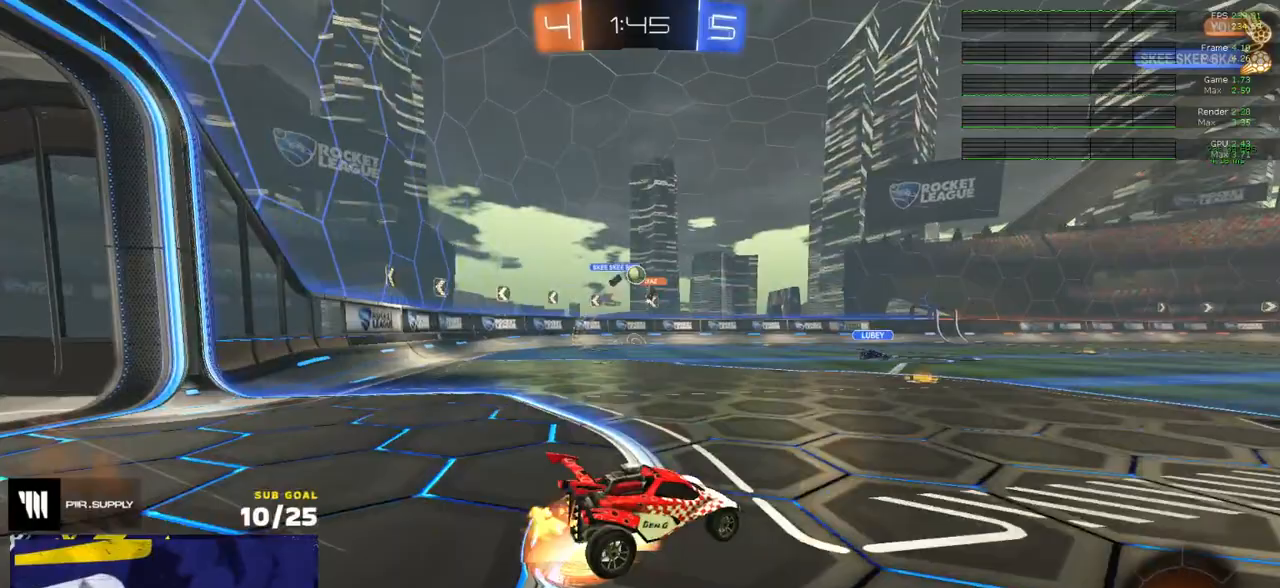
{"buttons": ["L3"], "left_stick": "down-right", "right_stick": "center", "events": [[17, "L3", "down"], [17, "left_stick", "up"], [50, "A", "up"], [83, "A", "down"], [100, "R1", "down"], [150, "R1", "up"], [150, "left_stick", "down-left"], [200, "A", "up"], [217, "R1", "down"], [283, "R1", "up"], [283, "R2", "up"], [417, "left_stick", "down-right"]]}
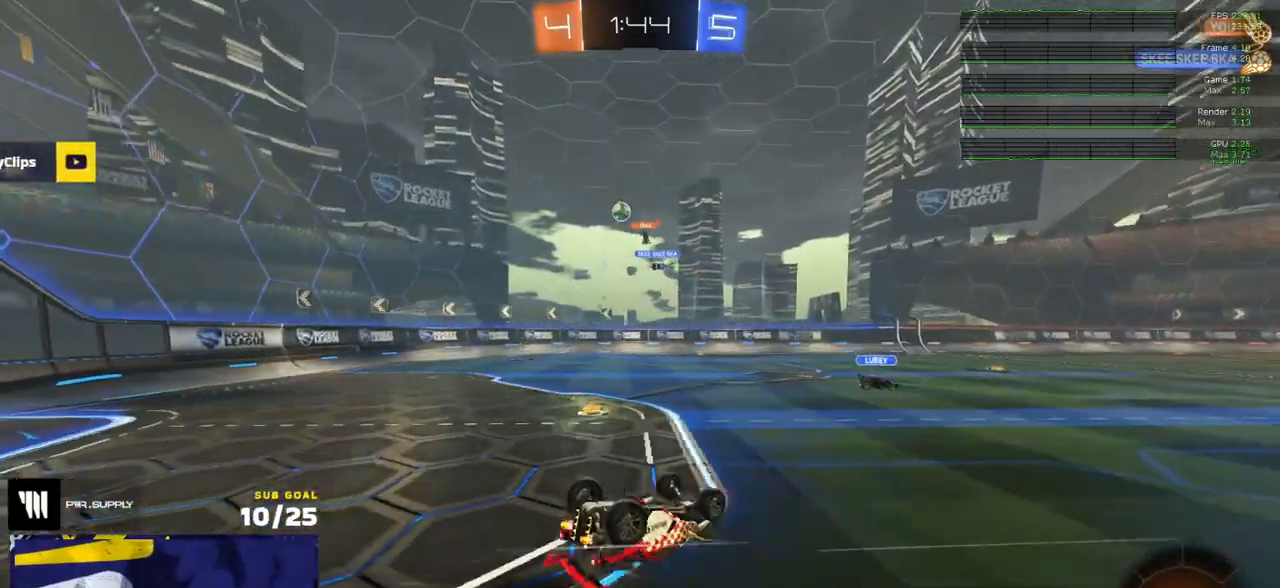
{"buttons": ["R2"], "left_stick": "left", "right_stick": "center", "events": [[250, "left_stick", "down-left"], [317, "left_stick", "left"], [367, "L3", "up"], [500, "R2", "down"]]}
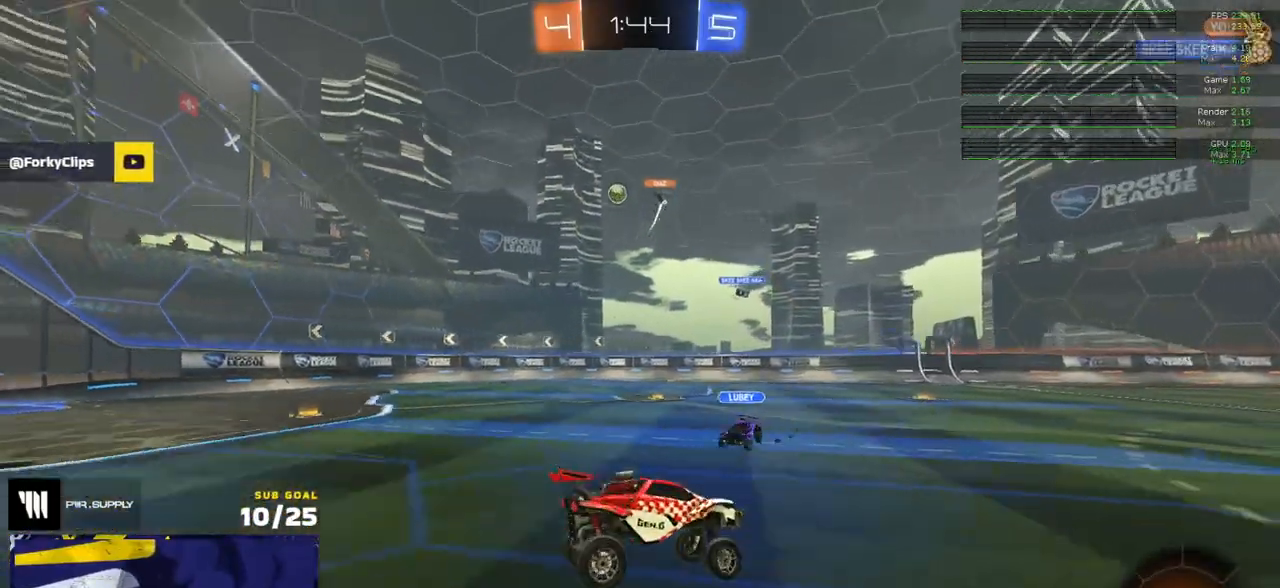
{"buttons": ["R2"], "left_stick": "left", "right_stick": "center", "events": []}
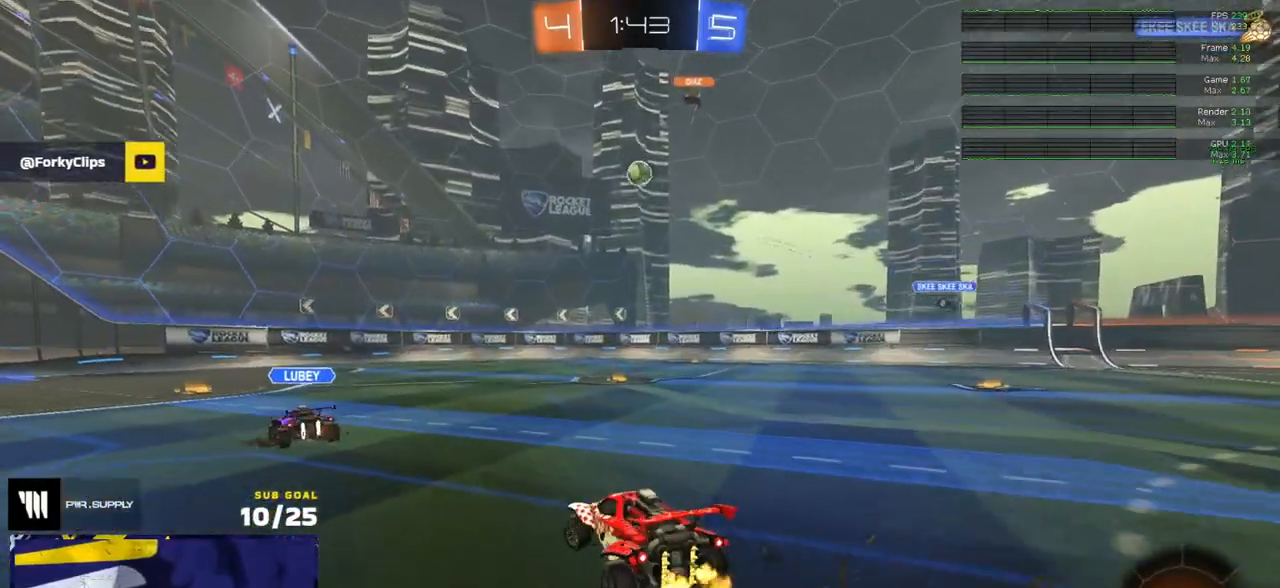
{"buttons": [], "left_stick": "left", "right_stick": "center", "events": [[50, "left_stick", "center"], [233, "left_stick", "right"], [383, "R2", "up"], [450, "left_stick", "left"]]}
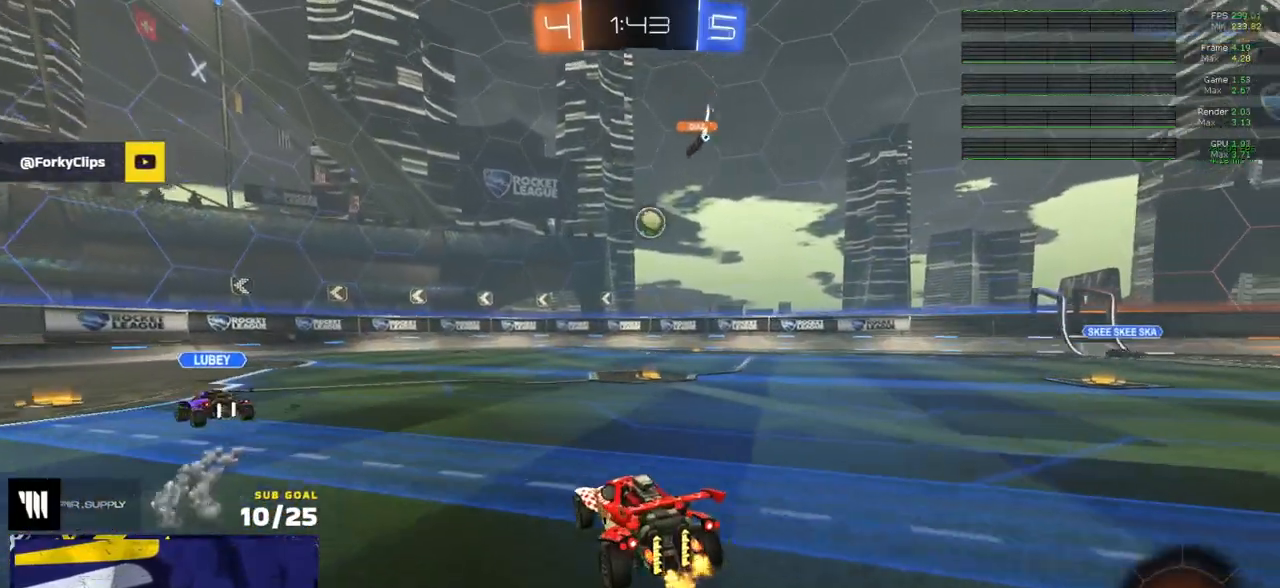
{"buttons": ["R2"], "left_stick": "center", "right_stick": "center", "events": [[33, "R2", "down"], [167, "left_stick", "center"], [267, "R2", "up"], [283, "left_stick", "left"], [367, "R2", "down"], [400, "left_stick", "center"]]}
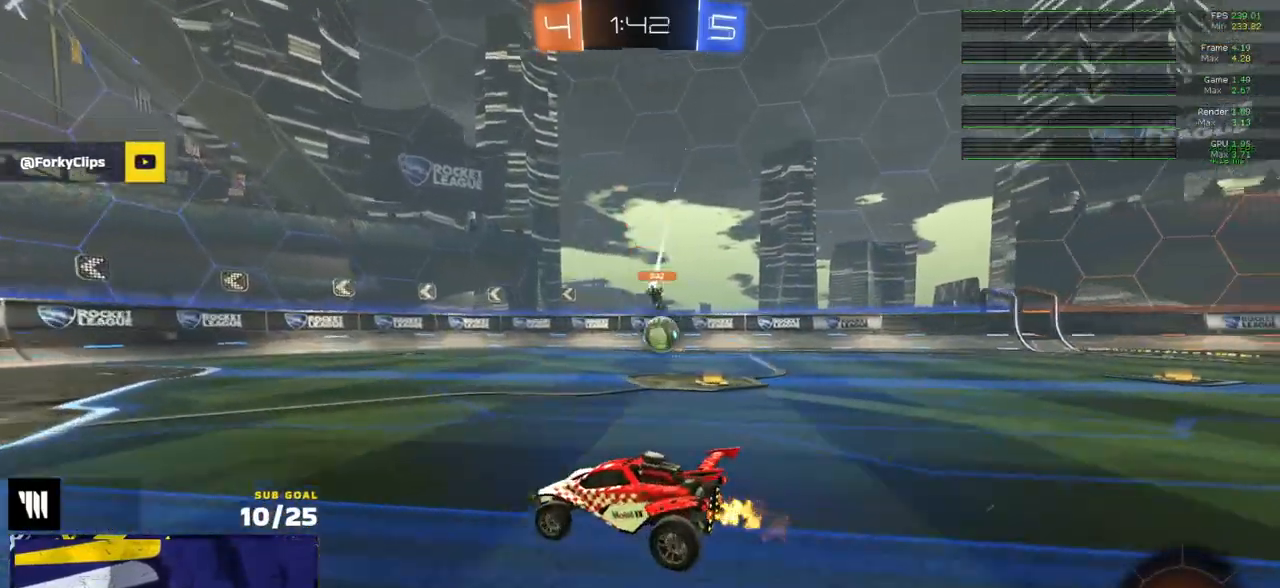
{"buttons": ["R2"], "left_stick": "left", "right_stick": "center", "events": [[183, "R2", "up"], [267, "R2", "down"], [267, "left_stick", "left"], [367, "X", "down"], [500, "X", "up"]]}
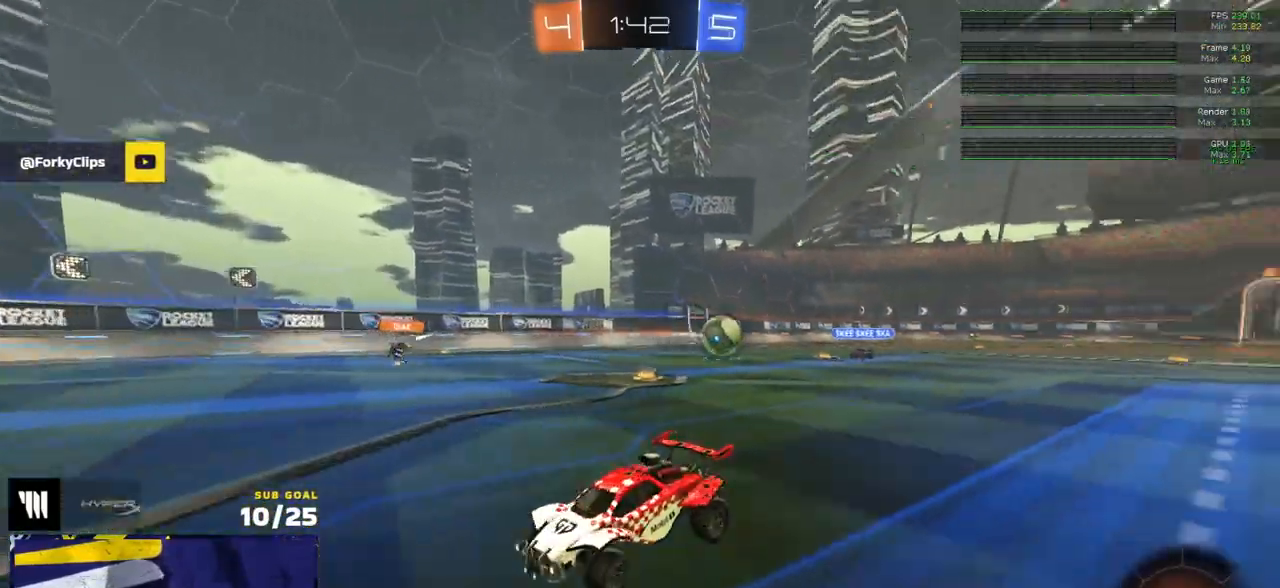
{"buttons": ["R1", "R2"], "left_stick": "left", "right_stick": "center", "events": [[450, "R1", "down"]]}
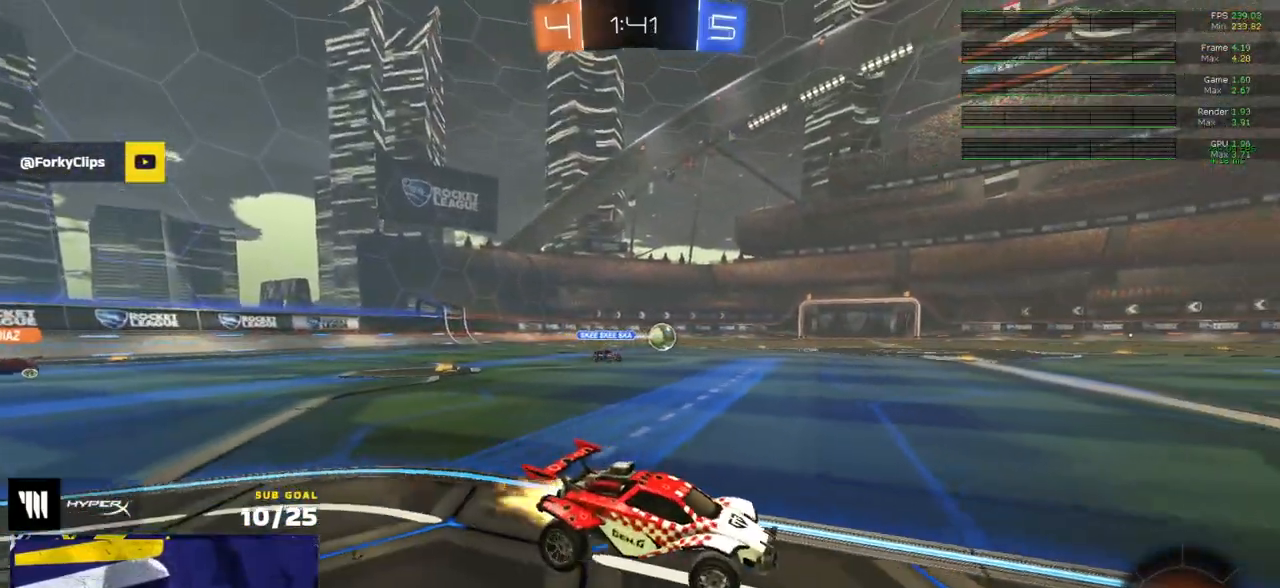
{"buttons": ["L1", "R1"], "left_stick": "down", "right_stick": "center", "events": [[233, "left_stick", "up-left"], [283, "A", "down"], [317, "L1", "down"], [333, "A", "up"], [367, "R2", "up"], [383, "A", "down"], [433, "left_stick", "down"], [500, "A", "up"]]}
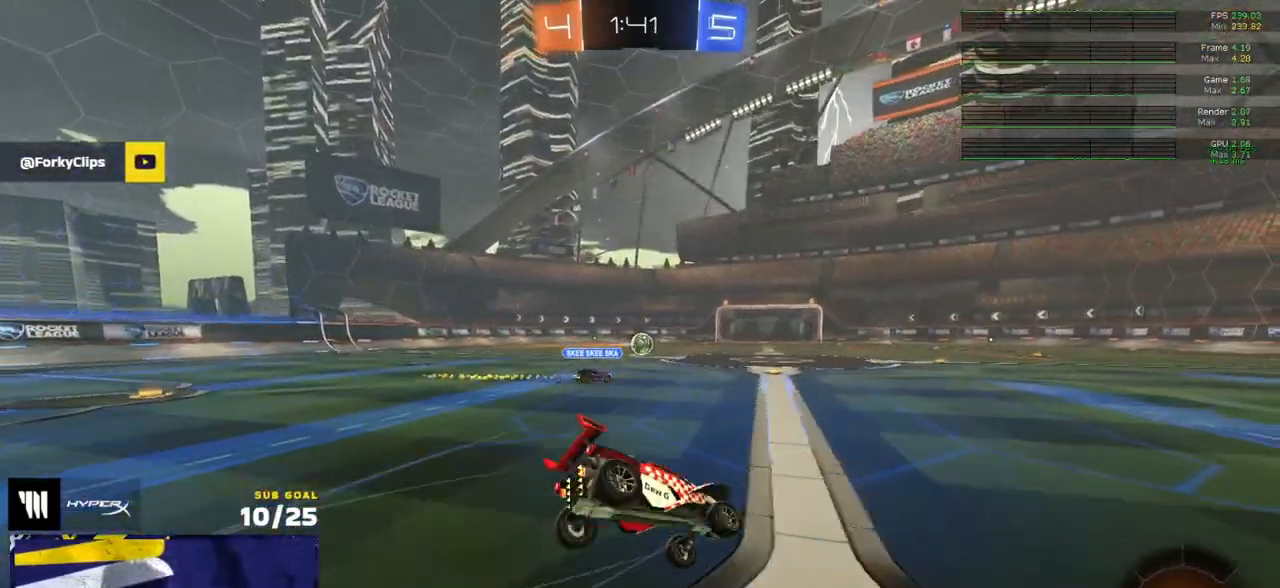
{"buttons": ["L1", "R2"], "left_stick": "down-left", "right_stick": "center", "events": [[200, "left_stick", "down-left"], [333, "R1", "up"], [383, "R2", "down"]]}
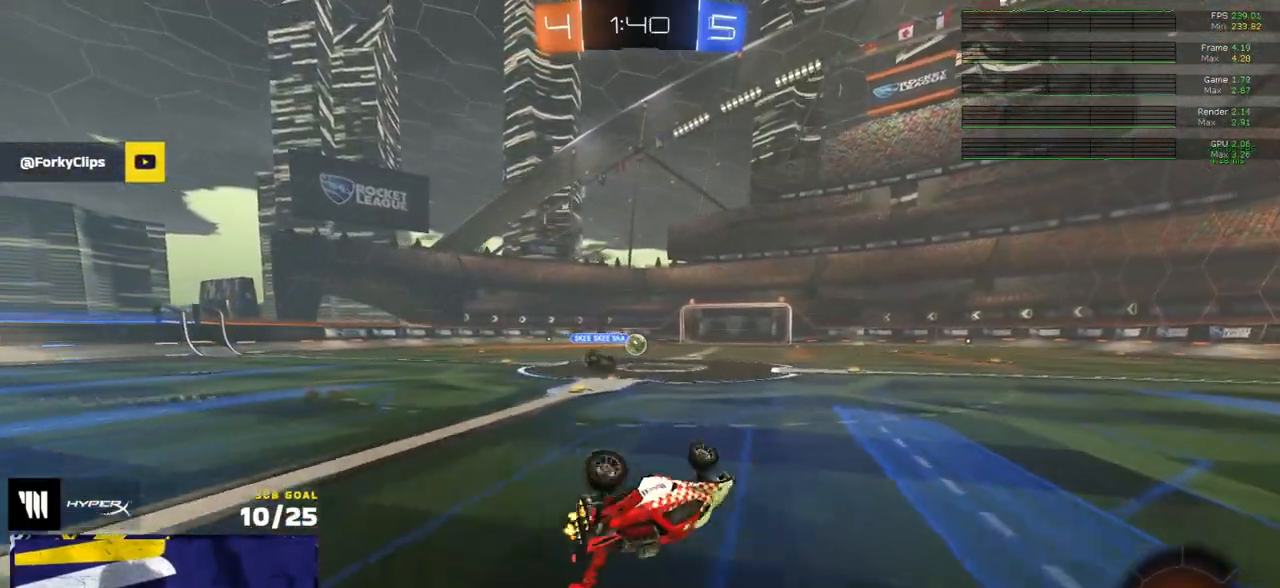
{"buttons": ["R2"], "left_stick": "up-left", "right_stick": "center", "events": [[67, "left_stick", "left"], [217, "L1", "up"], [500, "left_stick", "up-left"]]}
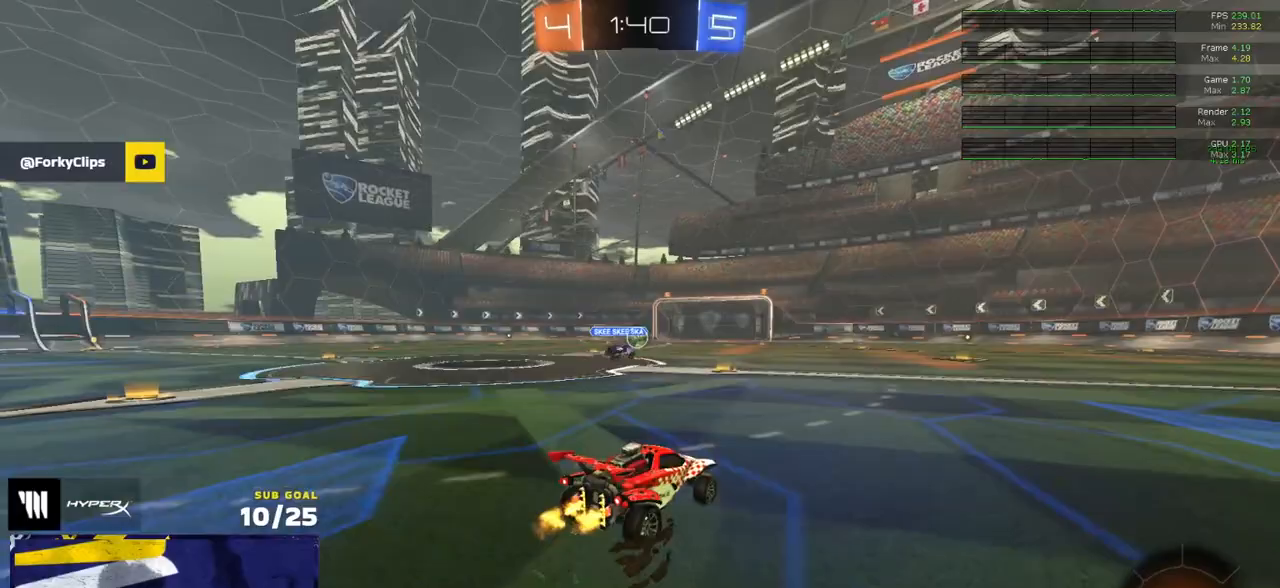
{"buttons": ["R2"], "left_stick": "down-left", "right_stick": "center", "events": [[83, "A", "down"], [117, "L1", "down"], [133, "A", "up"], [167, "A", "down"], [217, "left_stick", "down"], [283, "A", "up"], [300, "L1", "up"], [383, "left_stick", "down-left"]]}
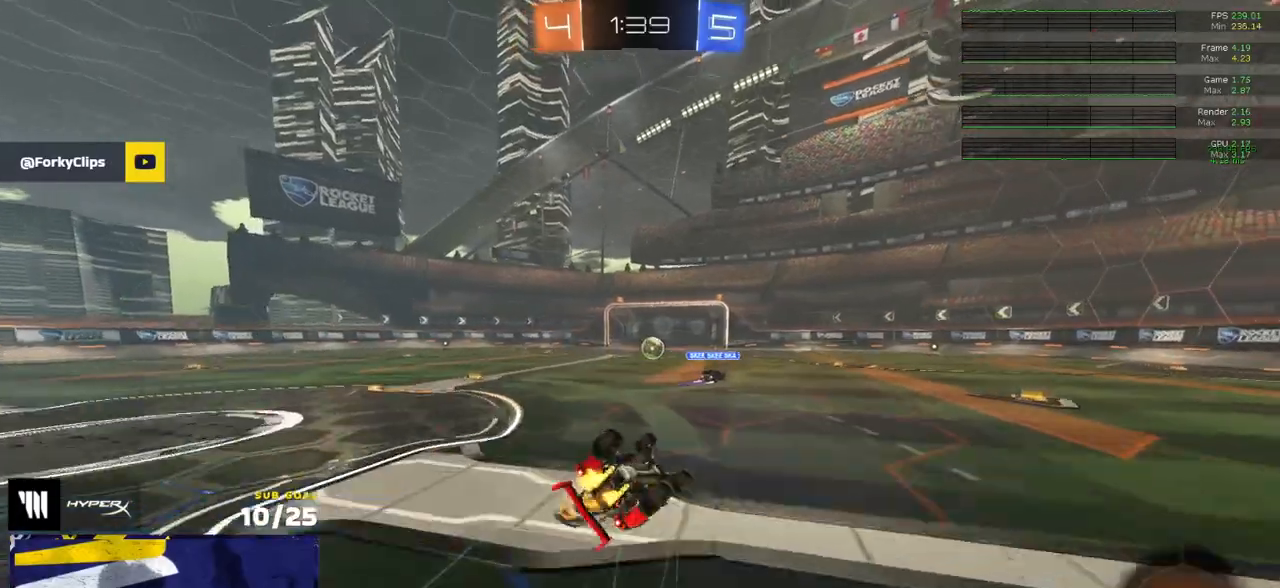
{"buttons": ["R2"], "left_stick": "down-left", "right_stick": "center", "events": [[100, "L1", "down"], [500, "L1", "up"]]}
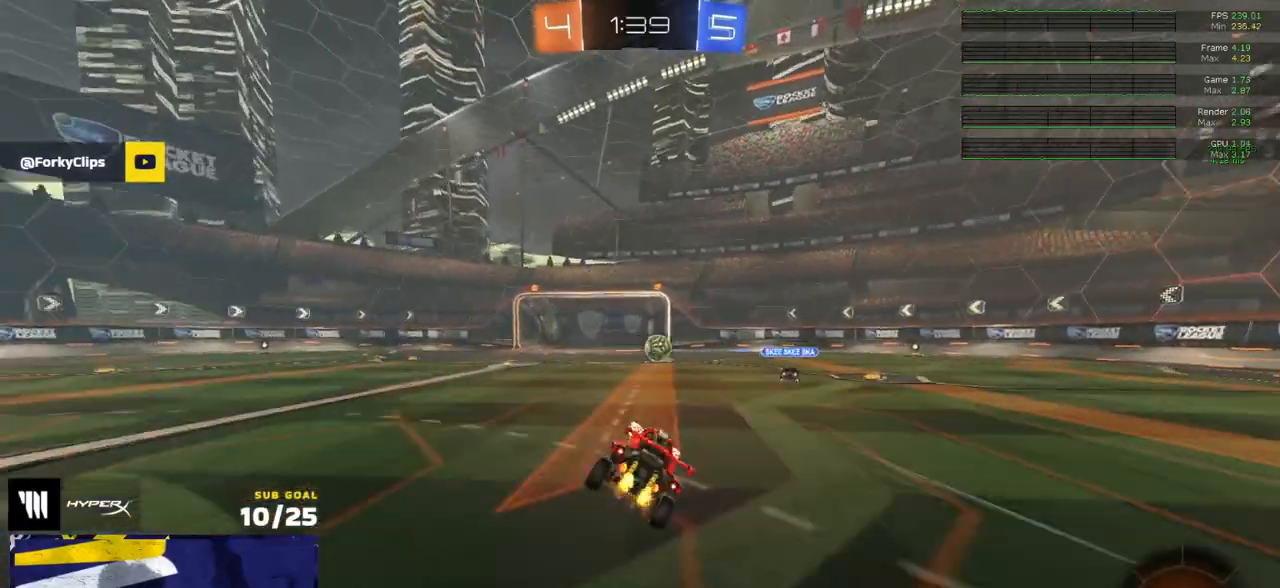
{"buttons": ["R2"], "left_stick": "center", "right_stick": "center", "events": [[83, "left_stick", "center"], [350, "left_stick", "right"], [433, "left_stick", "center"]]}
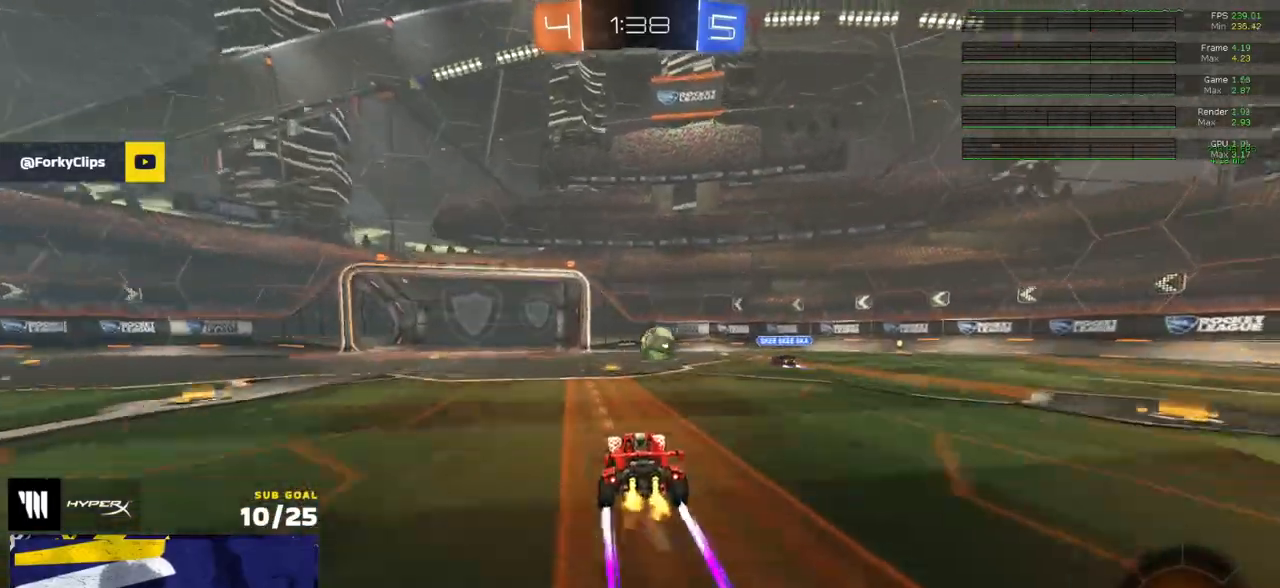
{"buttons": ["R2"], "left_stick": "center", "right_stick": "center", "events": [[150, "left_stick", "left"], [267, "left_stick", "center"]]}
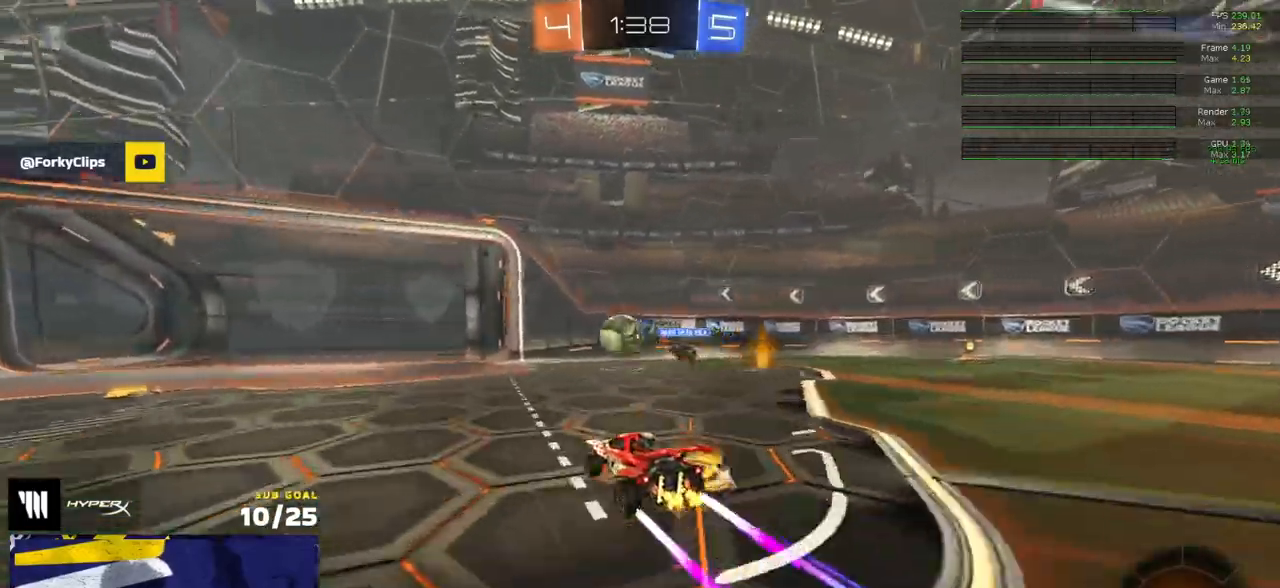
{"buttons": ["R2", "SELECT"], "left_stick": "center", "right_stick": "center", "events": [[483, "SELECT", "down"]]}
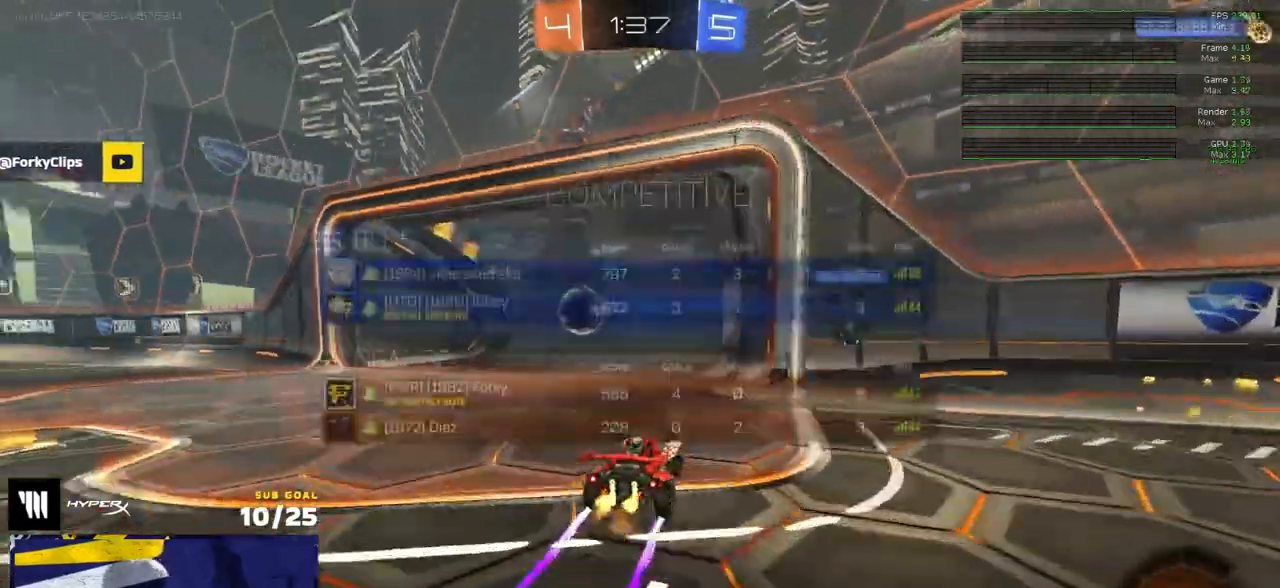
{"buttons": ["R2"], "left_stick": "center", "right_stick": "center", "events": [[167, "SELECT", "up"], [433, "Y", "down"], [500, "Y", "up"]]}
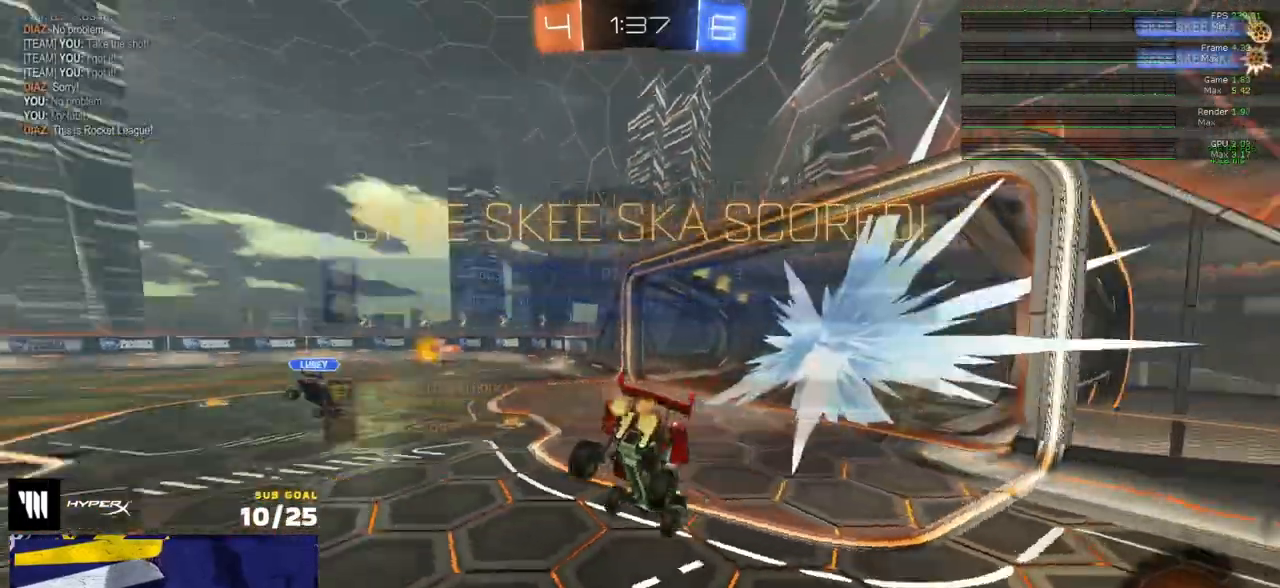
{"buttons": ["X", "R2", "L3"], "left_stick": "up-left", "right_stick": "center", "events": [[133, "left_stick", "up-left"], [217, "X", "down"], [233, "L3", "down"]]}
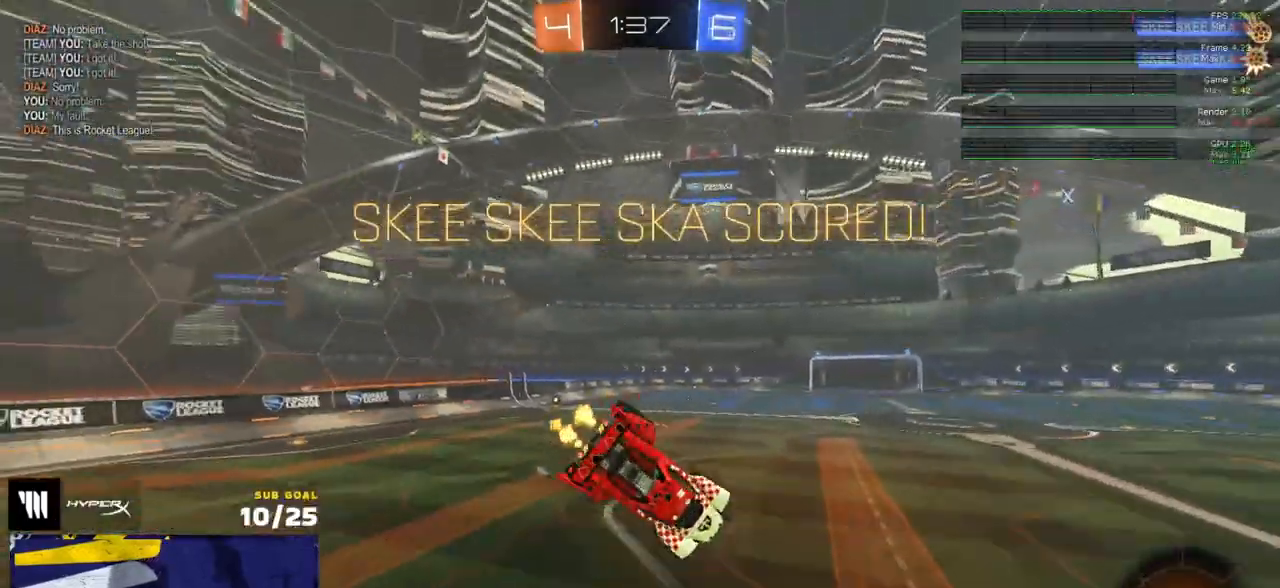
{"buttons": ["X", "L1"], "left_stick": "up", "right_stick": "center", "events": [[17, "L3", "up"], [17, "left_stick", "up"], [217, "L1", "down"], [317, "left_stick", "up-left"], [433, "left_stick", "up"], [500, "R2", "up"]]}